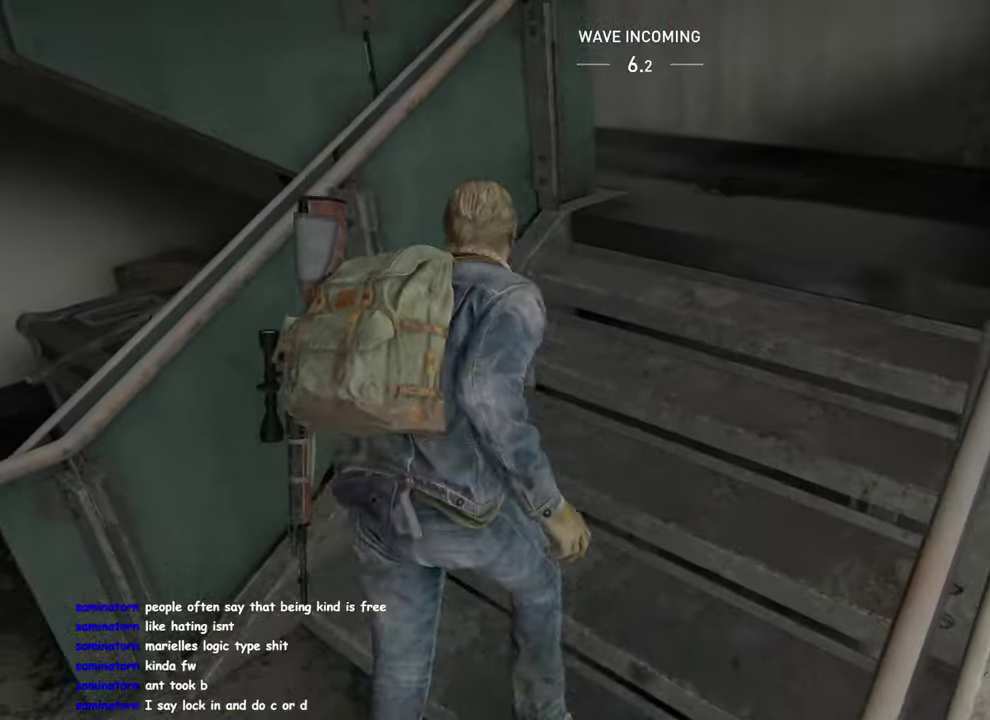
Gameplay with a controller (PlayStation layout); each line is a JSON object with the inputs held at the frame after it. "events" lists button and stick changes between this image and that frame as [ms after this image, input, new state], when the widget could be followed in between. Not read: R1.
{"buttons": ["L1"], "left_stick": "left", "right_stick": "left", "events": [[133, "left_stick", "down-left"], [150, "right_stick", "left"], [383, "left_stick", "left"]]}
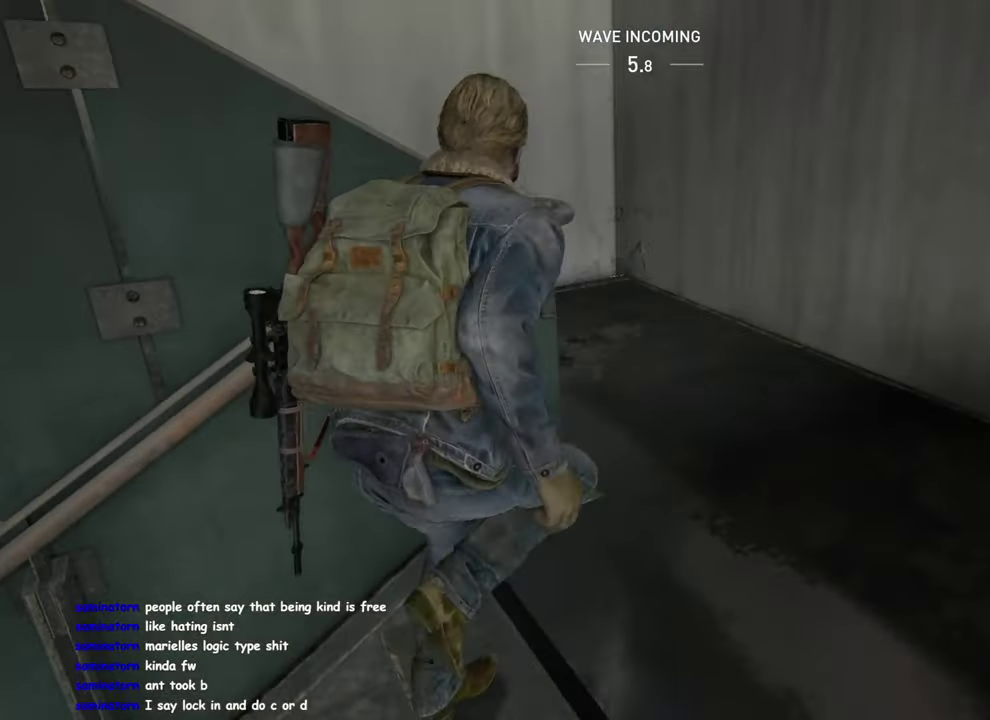
{"buttons": ["L1"], "left_stick": "up-left", "right_stick": "right", "events": [[33, "right_stick", "down-left"], [83, "right_stick", "center"], [350, "left_stick", "up-left"], [433, "right_stick", "right"]]}
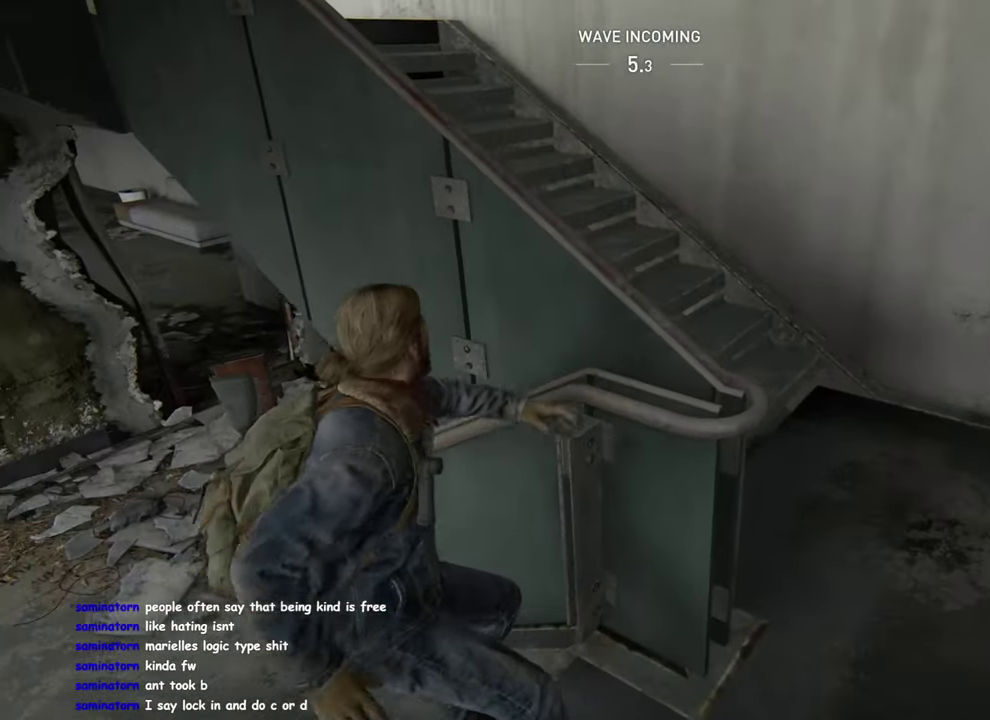
{"buttons": ["TRIANGLE", "L1"], "left_stick": "up-left", "right_stick": "up-right"}
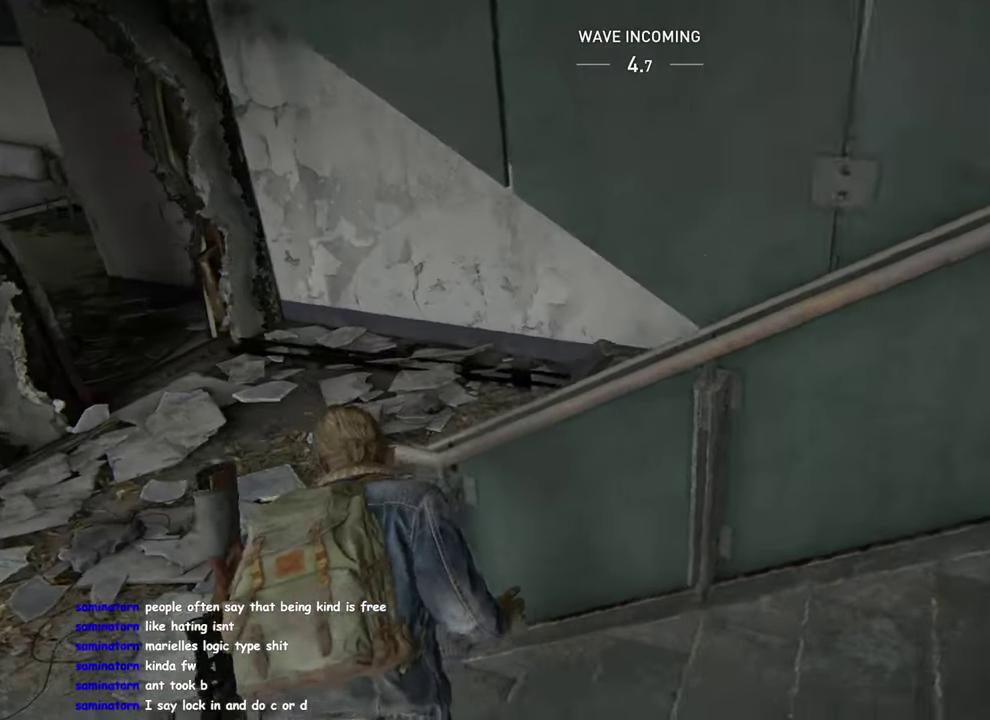
{"buttons": ["L1"], "left_stick": "right", "right_stick": "center"}
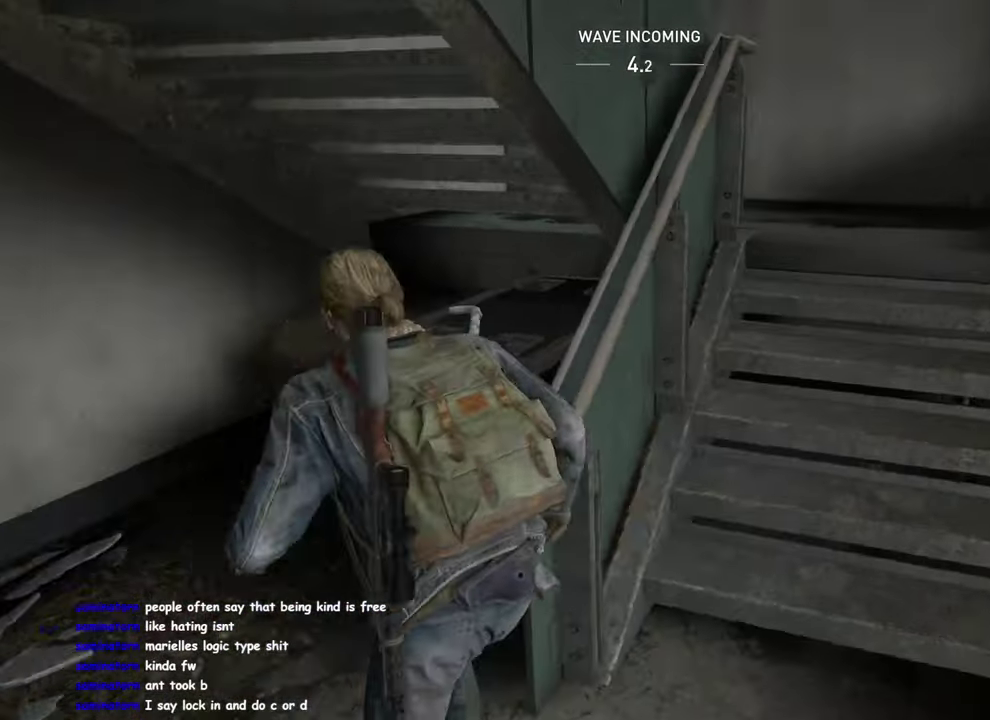
{"buttons": ["L1"], "left_stick": "up-right", "right_stick": "left", "events": [[83, "TRIANGLE", "down"], [183, "left_stick", "up-right"], [200, "TRIANGLE", "up"], [200, "right_stick", "left"]]}
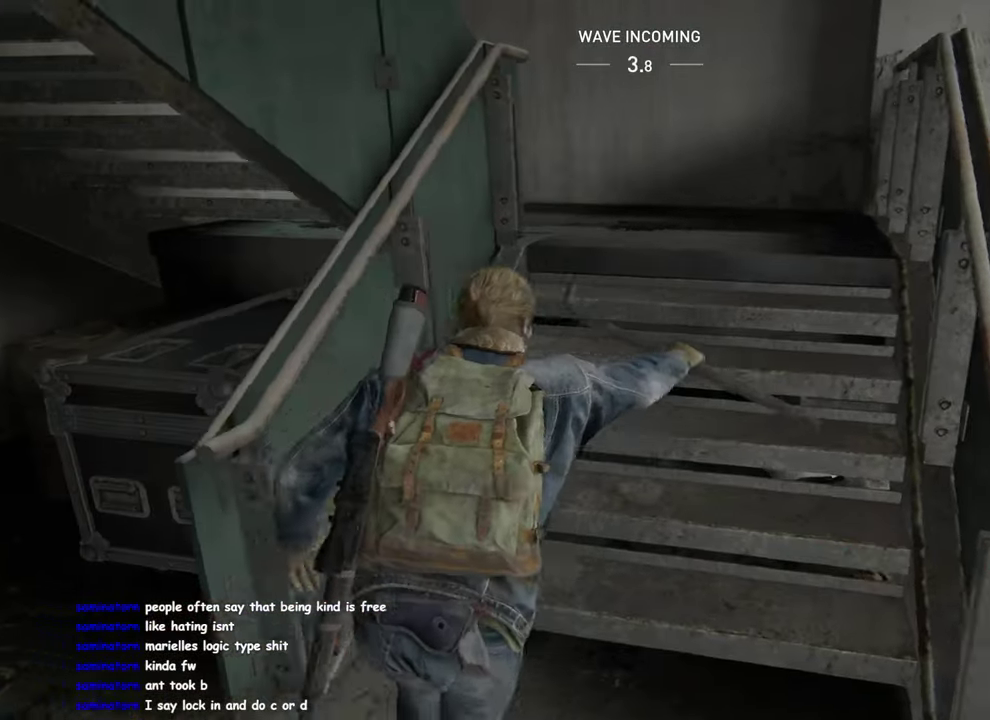
{"buttons": ["L1"], "left_stick": "up-right", "right_stick": "left"}
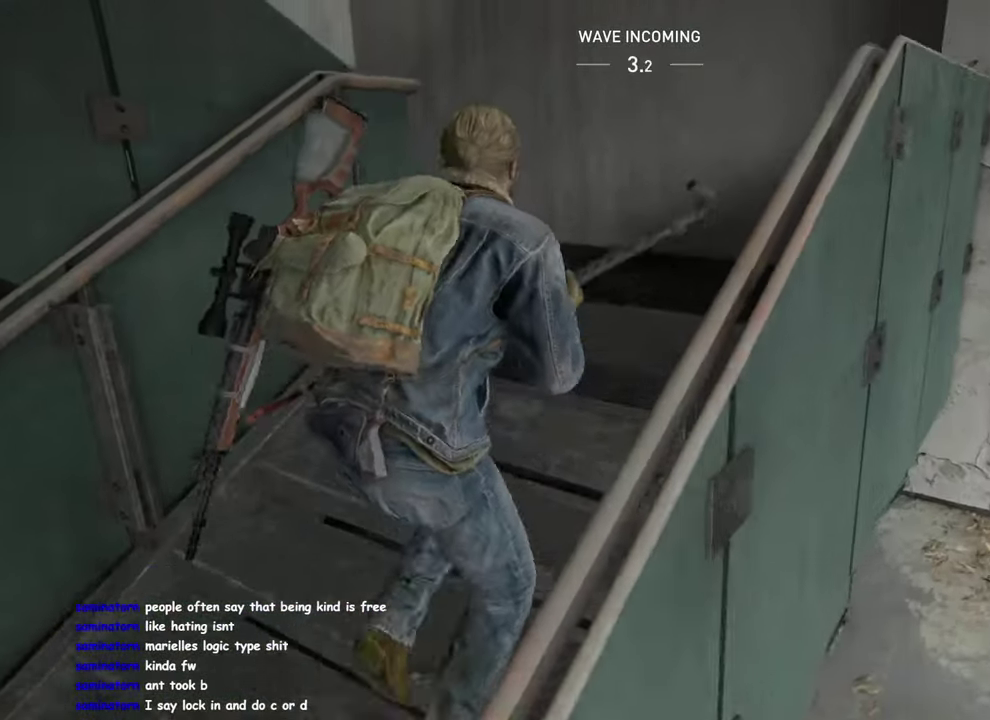
{"buttons": ["L1"], "left_stick": "up-right", "right_stick": "up-left", "events": [[133, "left_stick", "up"], [383, "left_stick", "up-right"], [466, "right_stick", "up-left"]]}
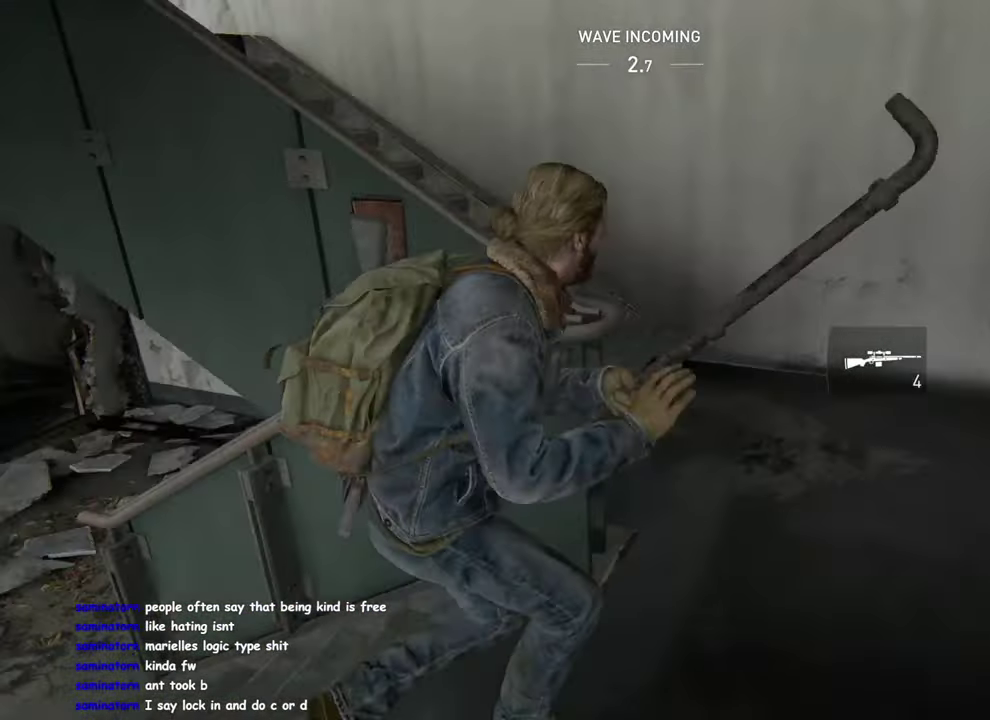
{"buttons": ["L1"], "left_stick": "up-right", "right_stick": "up-left", "events": [[83, "right_stick", "left"], [283, "right_stick", "center"], [500, "right_stick", "up-left"]]}
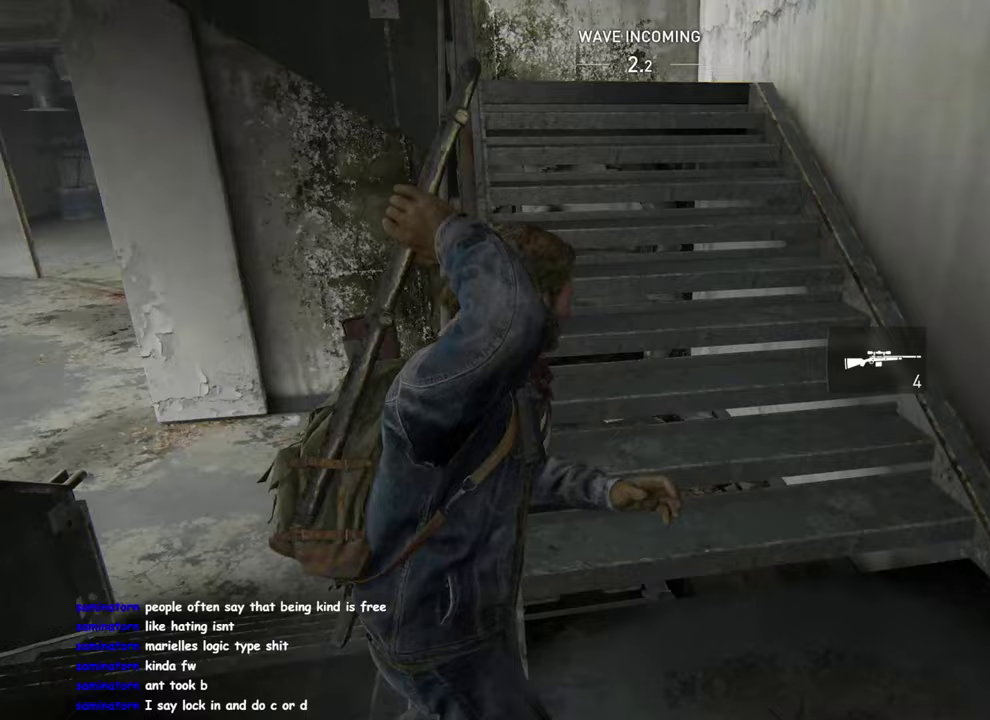
{"buttons": ["L1"], "left_stick": "up", "right_stick": "center", "events": [[150, "right_stick", "center"], [183, "left_stick", "up"], [367, "right_stick", "up"], [483, "right_stick", "center"]]}
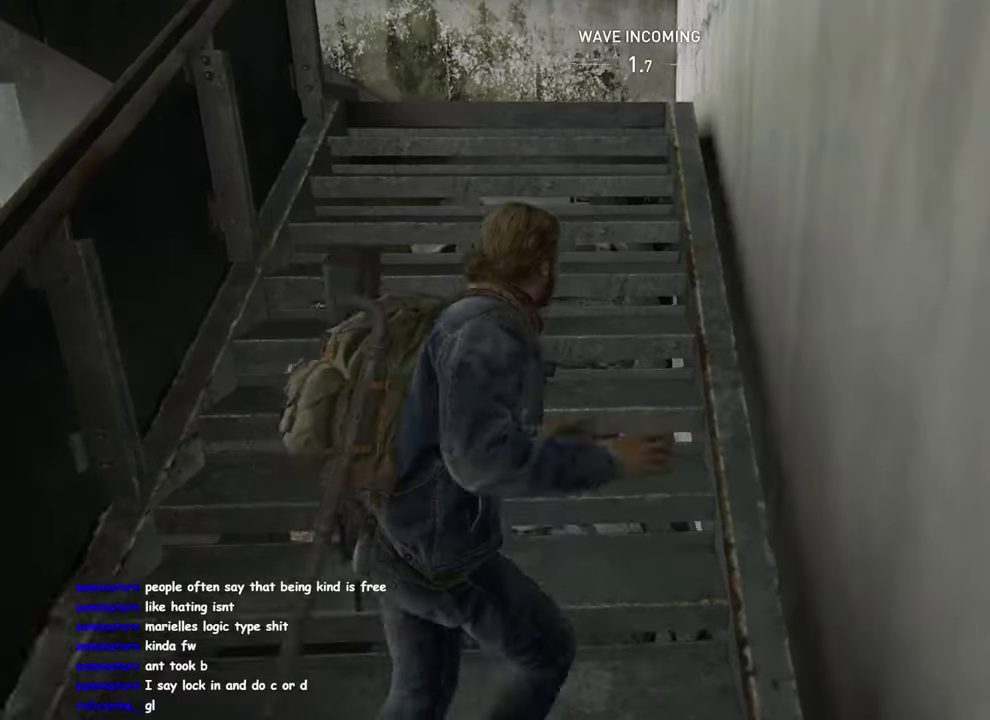
{"buttons": ["L1"], "left_stick": "up", "right_stick": "center", "events": []}
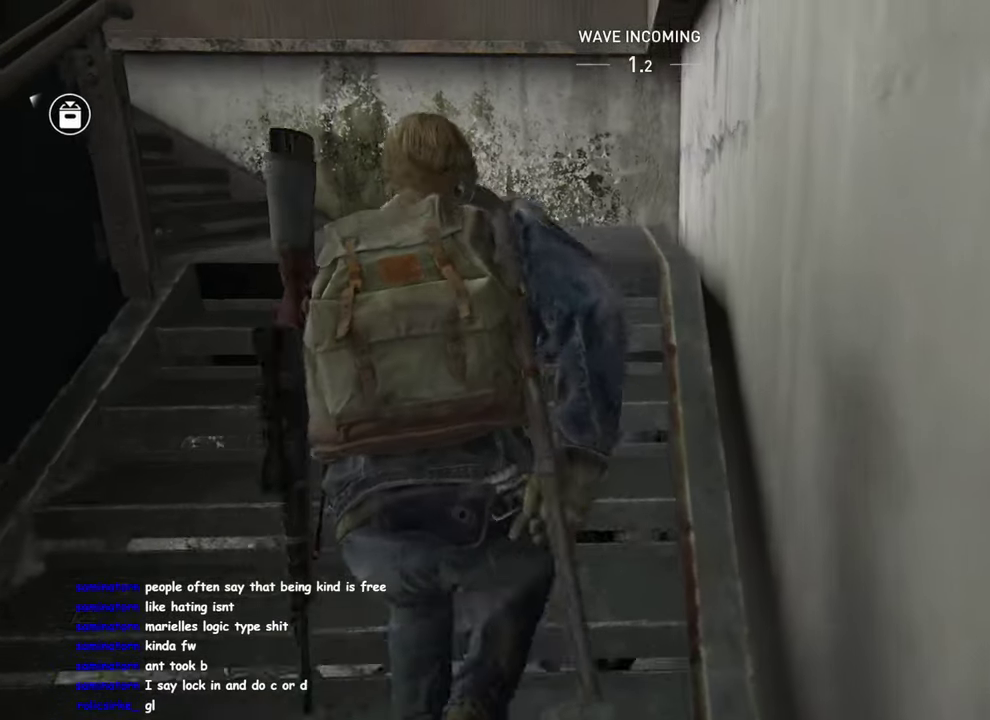
{"buttons": ["L1"], "left_stick": "up-right", "right_stick": "center", "events": [[367, "left_stick", "up-right"]]}
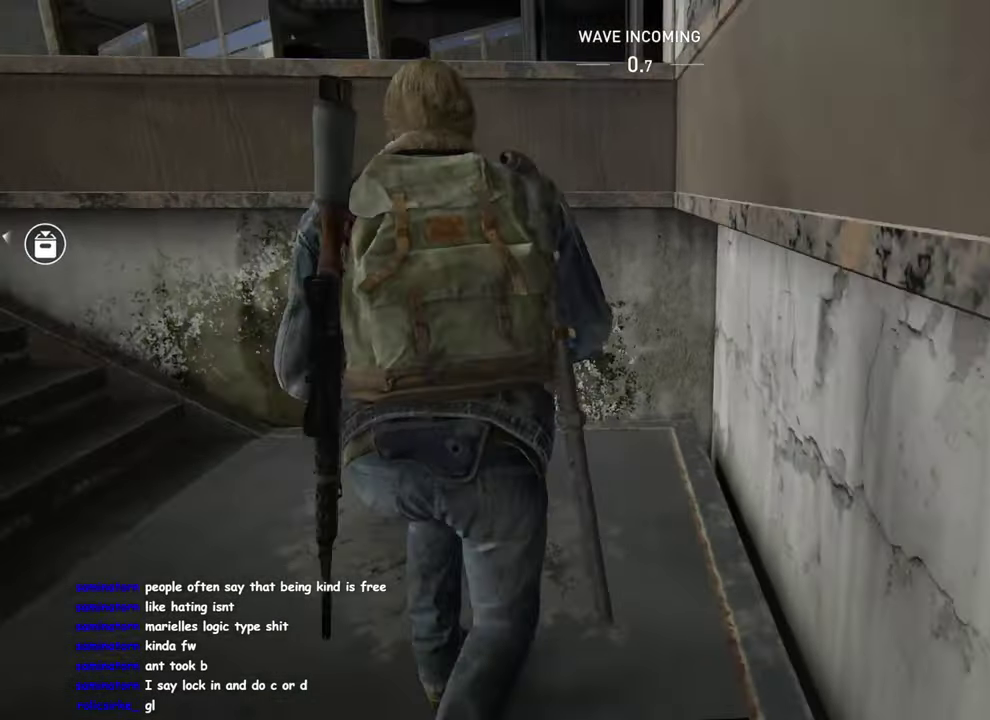
{"buttons": [], "left_stick": "up-right", "right_stick": "center", "events": [[33, "CROSS", "down"], [183, "CROSS", "up"], [500, "L1", "up"]]}
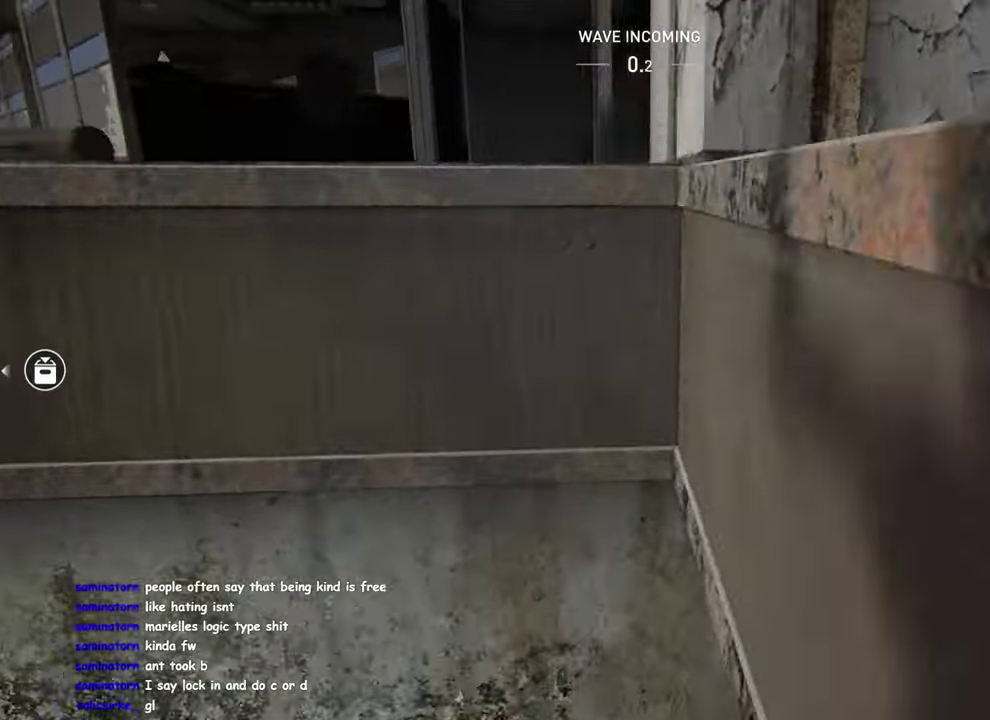
{"buttons": [], "left_stick": "center", "right_stick": "down-left"}
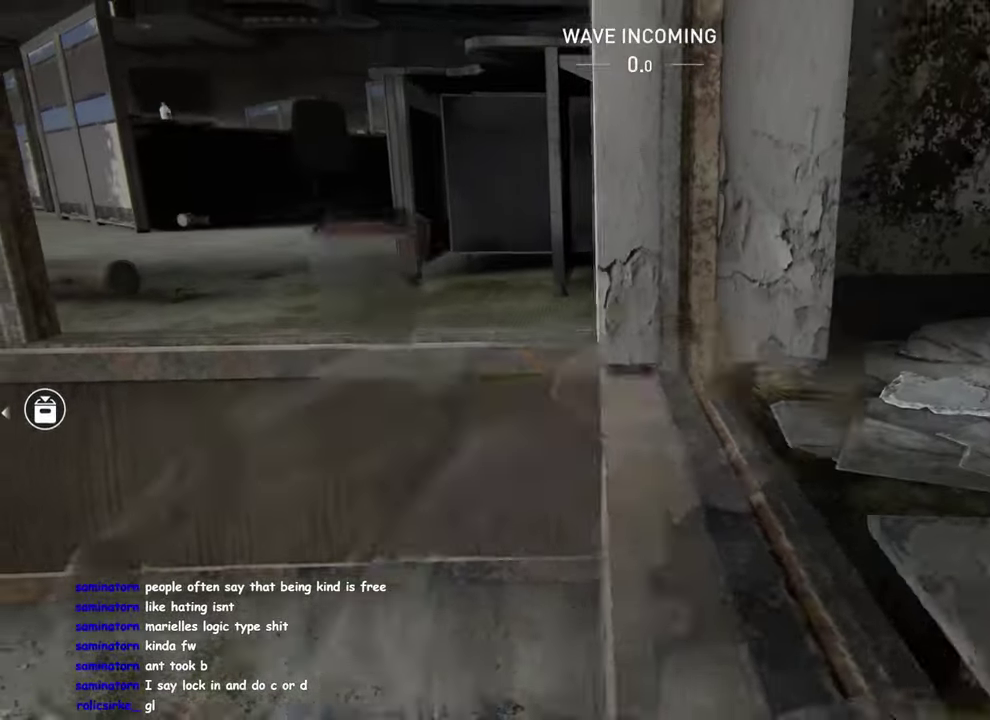
{"buttons": [], "left_stick": "down-right", "right_stick": "left"}
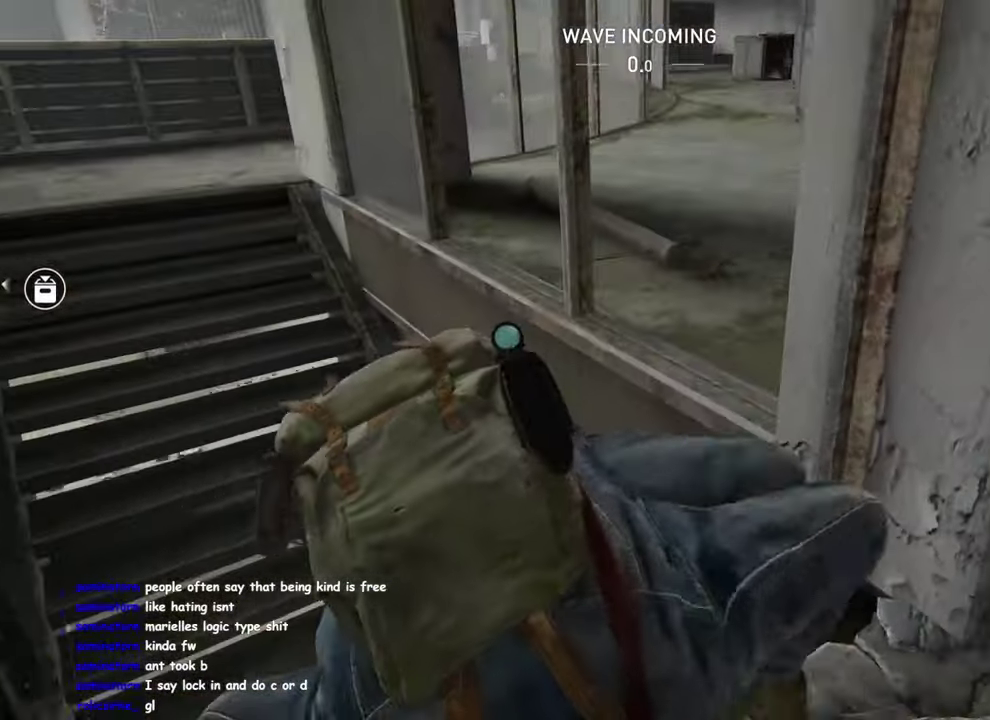
{"buttons": [], "left_stick": "center", "right_stick": "left", "events": [[167, "right_stick", "center"], [317, "R2", "down"], [383, "right_stick", "up-left"], [433, "left_stick", "down-left"], [450, "right_stick", "left"], [483, "R2", "up"], [500, "left_stick", "center"]]}
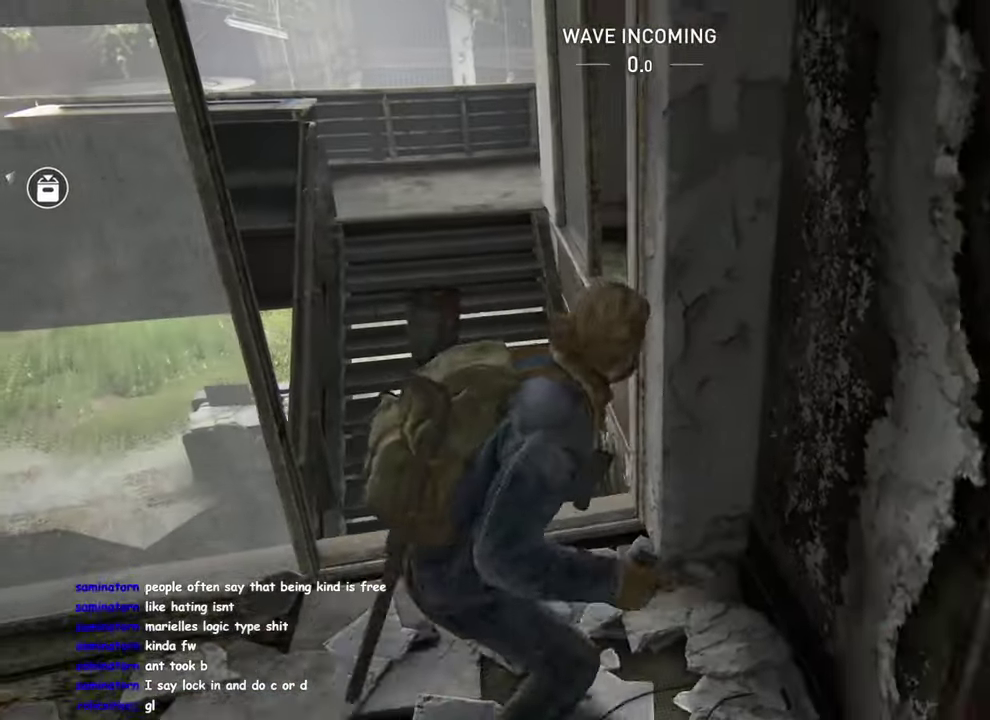
{"buttons": [], "left_stick": "center", "right_stick": "center", "events": [[83, "right_stick", "center"], [133, "R2", "down"], [267, "R2", "up"]]}
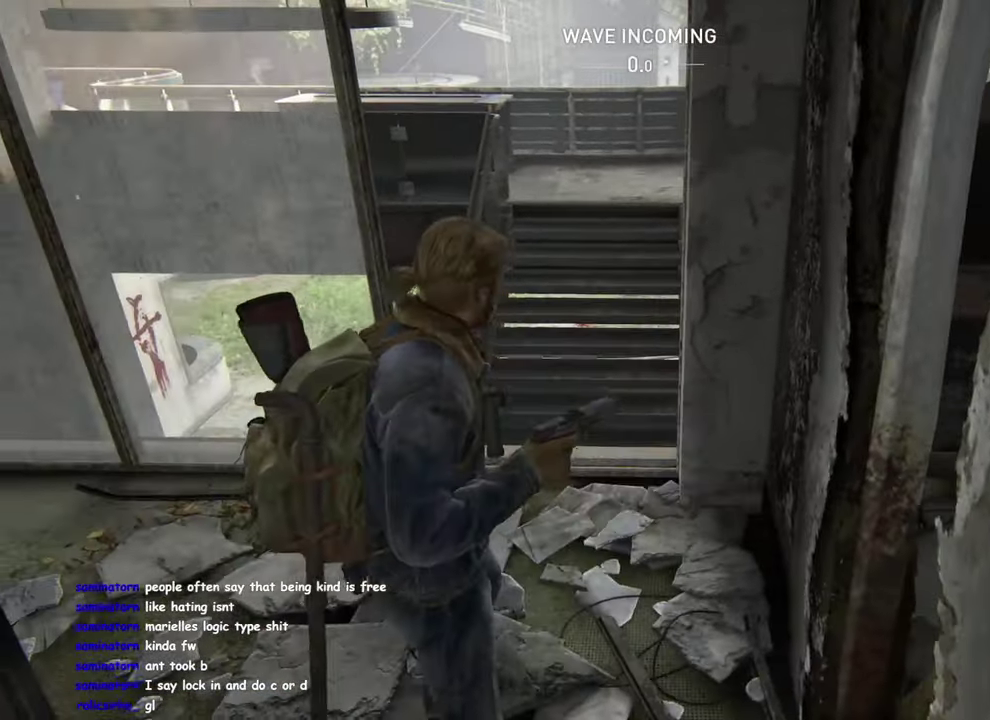
{"buttons": [], "left_stick": "center", "right_stick": "center", "events": [[200, "DPAD_RIGHT", "down"], [350, "DPAD_RIGHT", "up"]]}
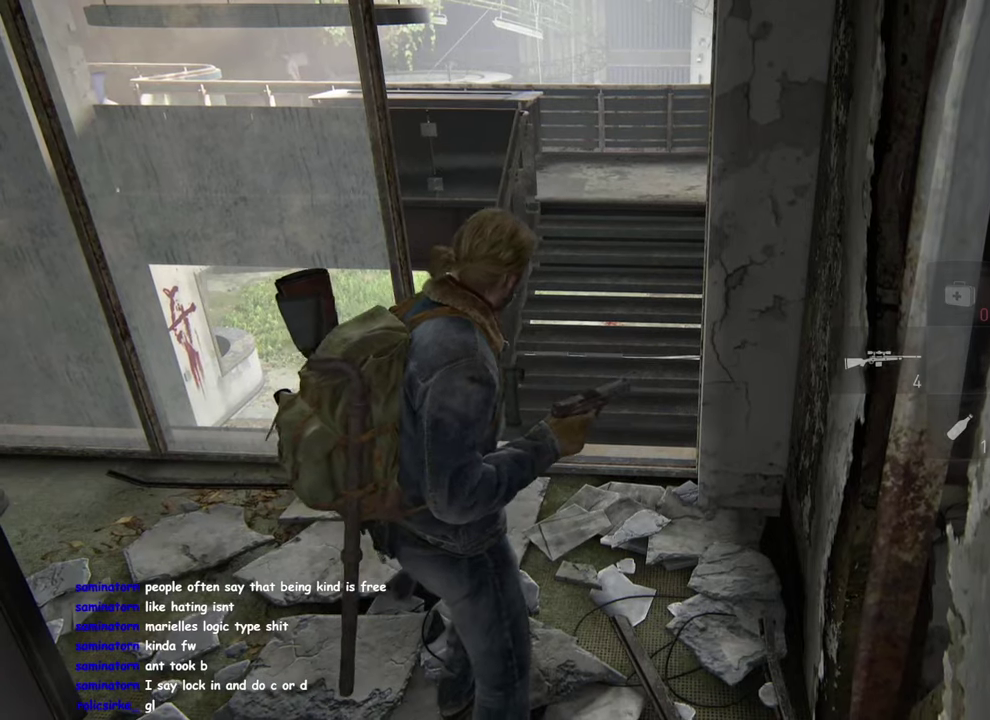
{"buttons": [], "left_stick": "center", "right_stick": "center", "events": [[34, "R2", "down"], [217, "R2", "up"]]}
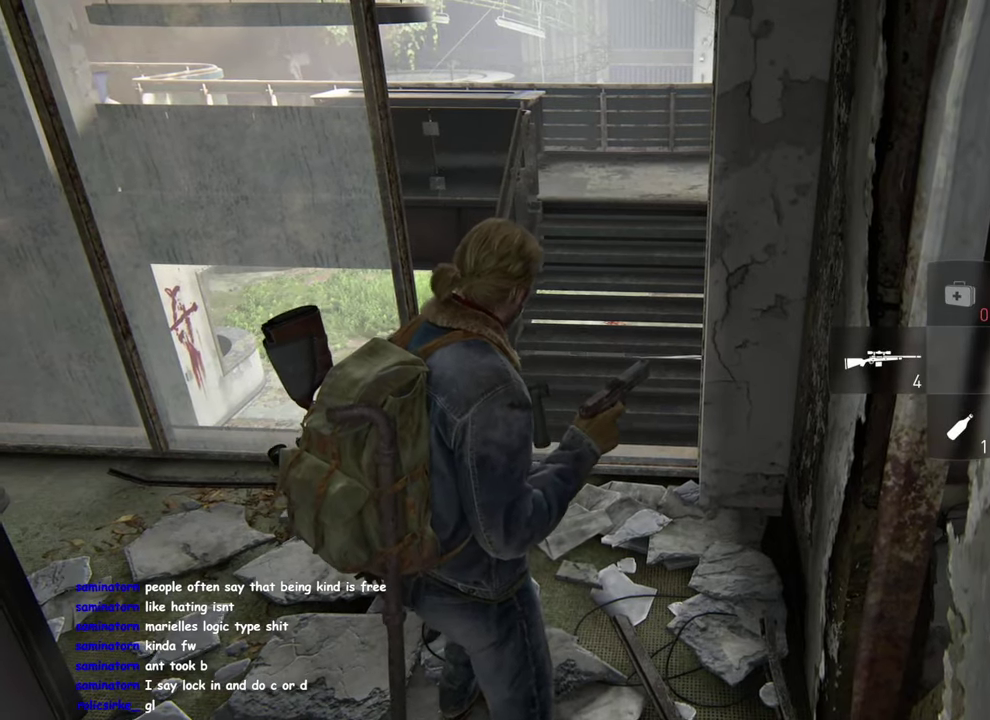
{"buttons": [], "left_stick": "up", "right_stick": "center", "events": [[367, "left_stick", "up"]]}